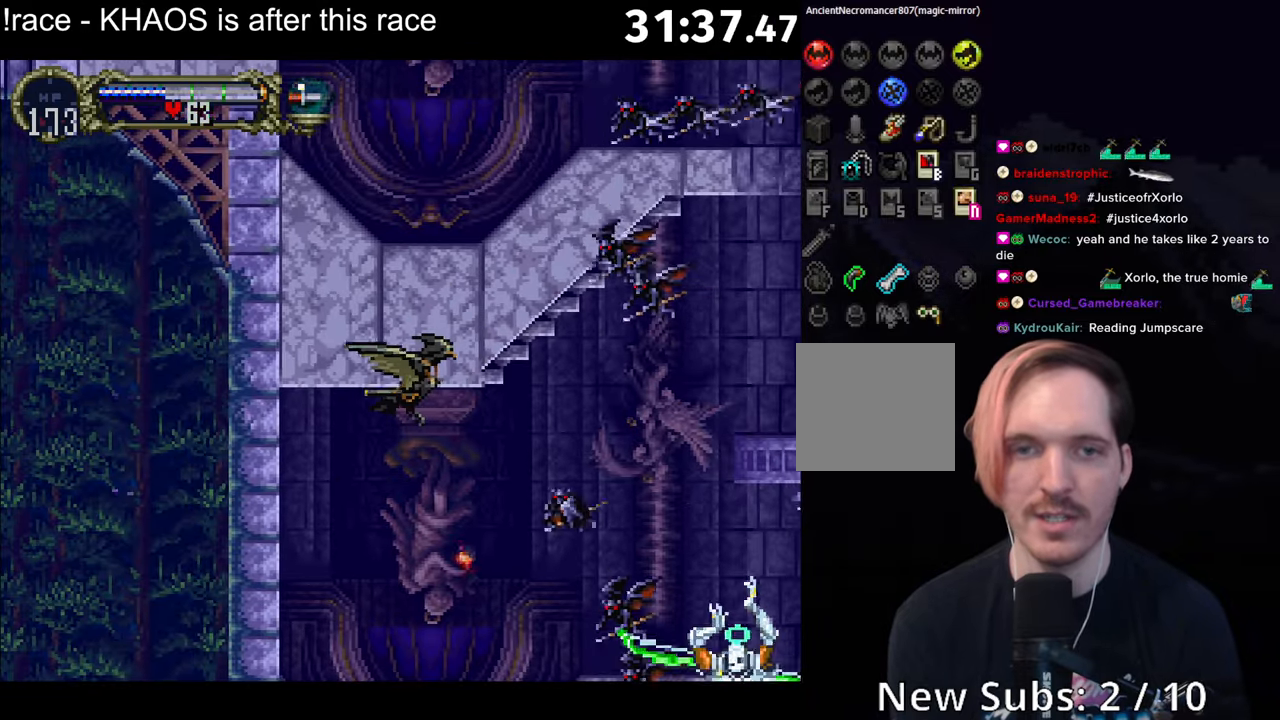
Gameplay with a controller (Xbox layout); each line is a JSON object with the inputs held at the frame after it. "button_events" lists button changes between this image and that frame as [ms after this image, input, new state], when the widget could be followed in between (sticks are given only as held states). Not read: DPAD_UP L3 R3 right_stick.
{"buttons": [], "left_stick": "center", "button_events": [[184, "A", "up"]]}
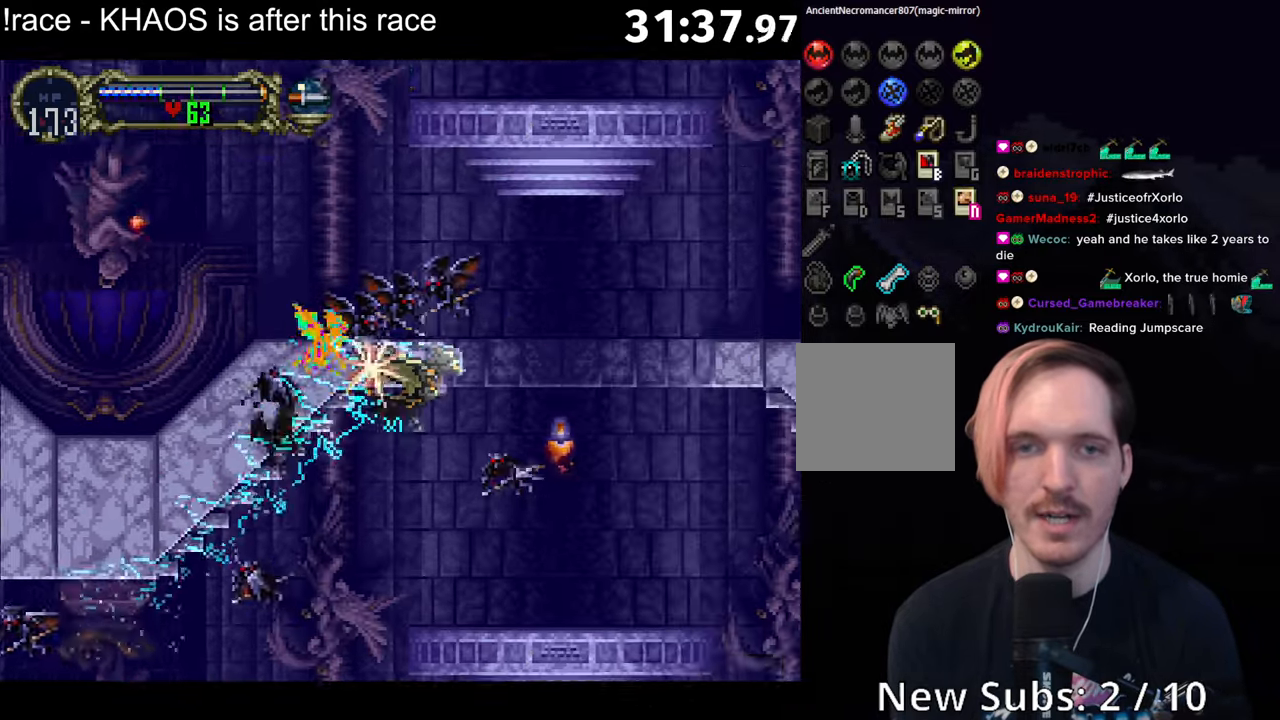
{"buttons": [], "left_stick": "center", "button_events": [[67, "A", "down"], [434, "A", "up"]]}
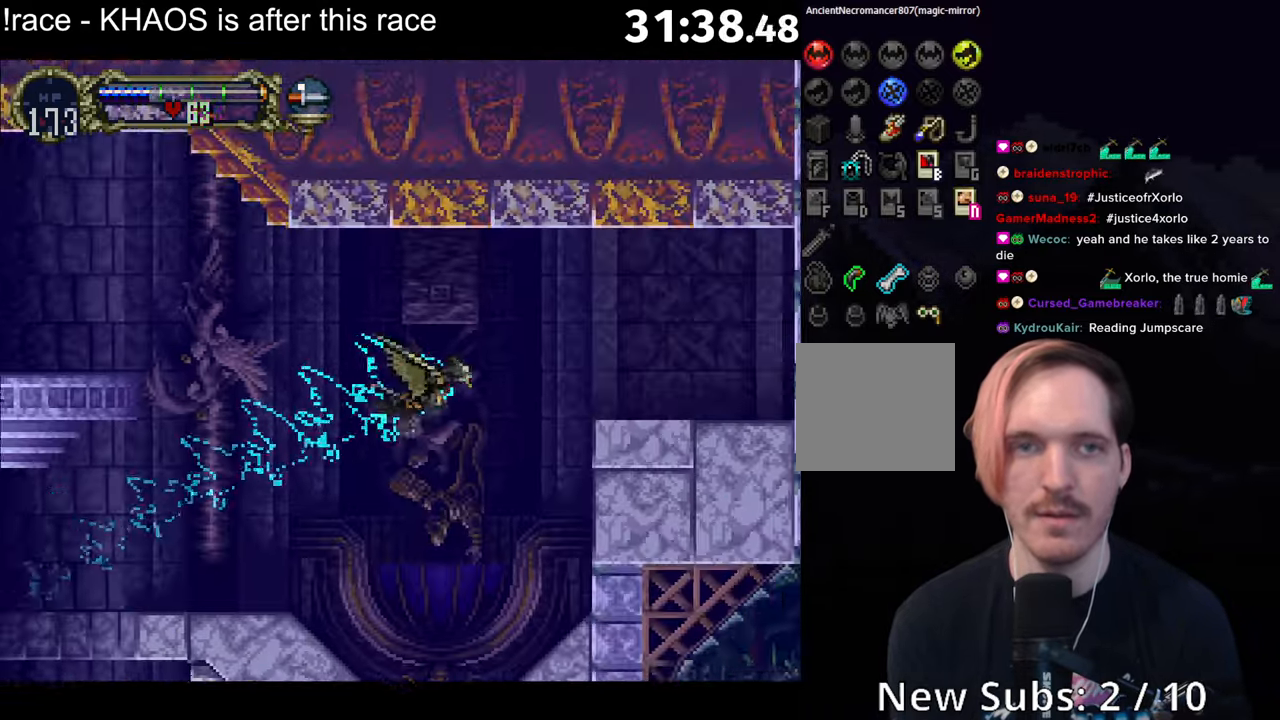
{"buttons": [], "left_stick": "center", "button_events": []}
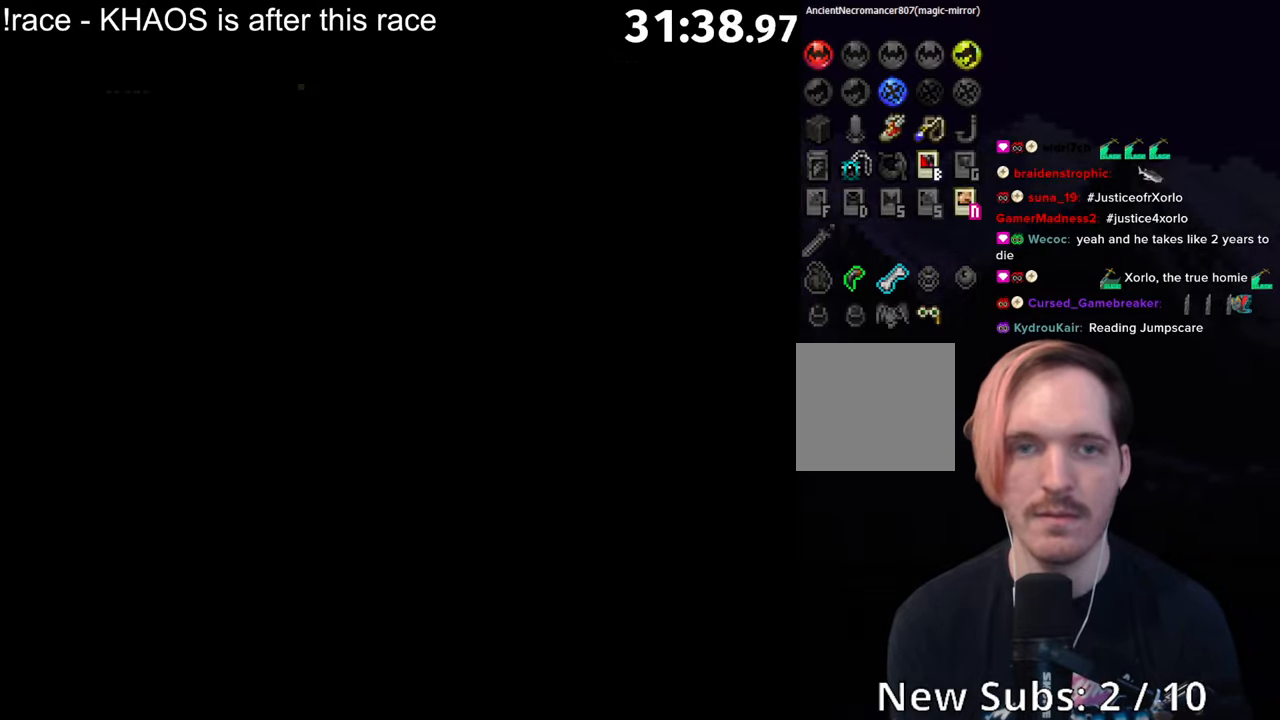
{"buttons": [], "left_stick": "center", "button_events": []}
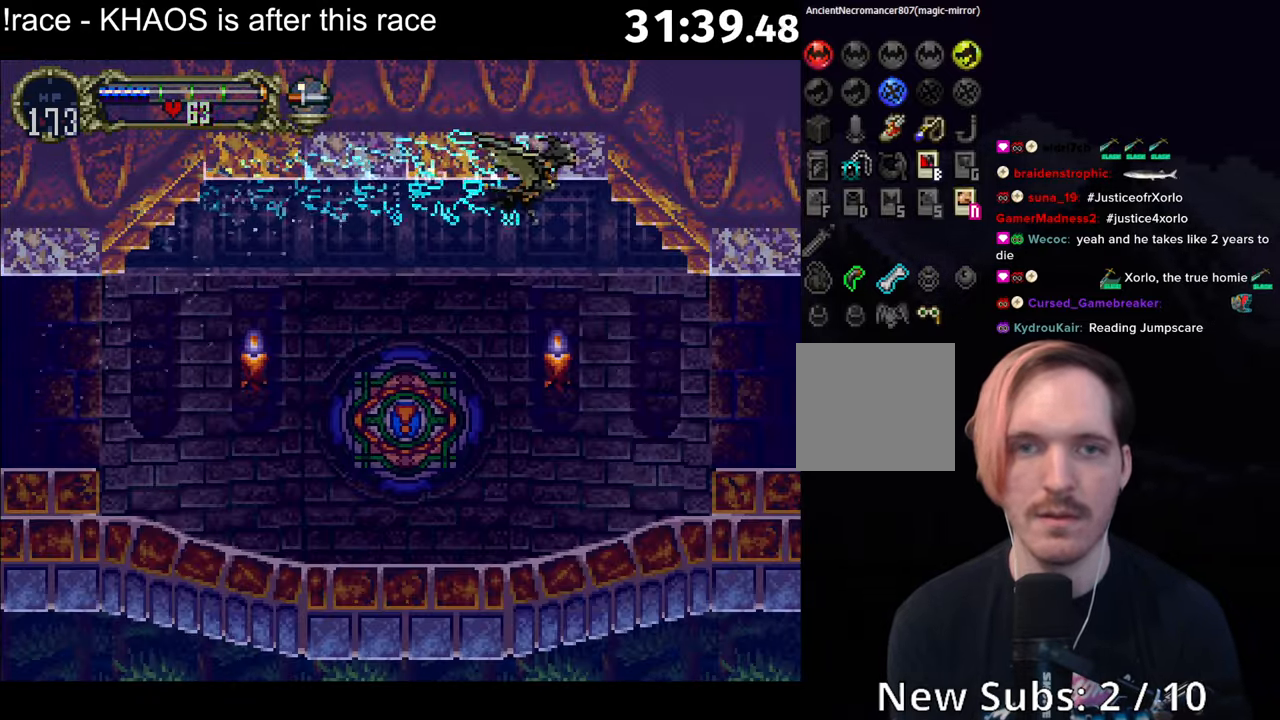
{"buttons": [], "left_stick": "center", "button_events": [[117, "R1", "down"], [500, "R1", "up"]]}
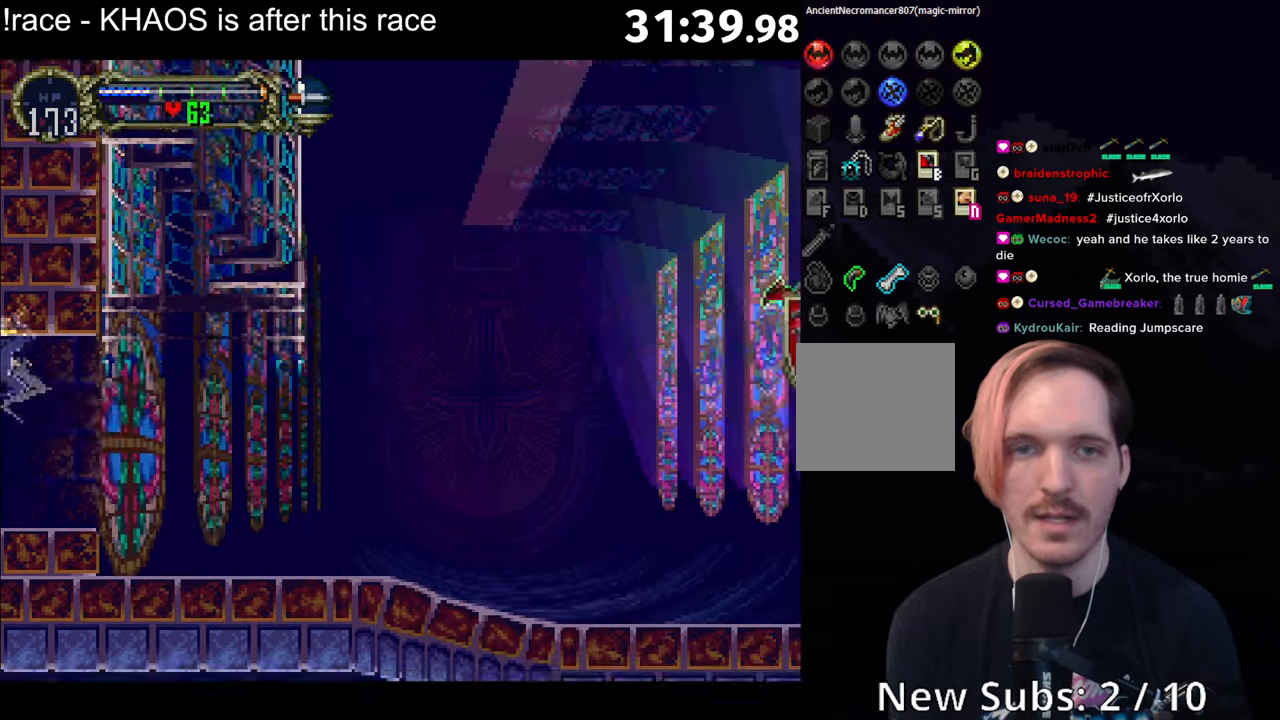
{"buttons": [], "left_stick": "center", "button_events": []}
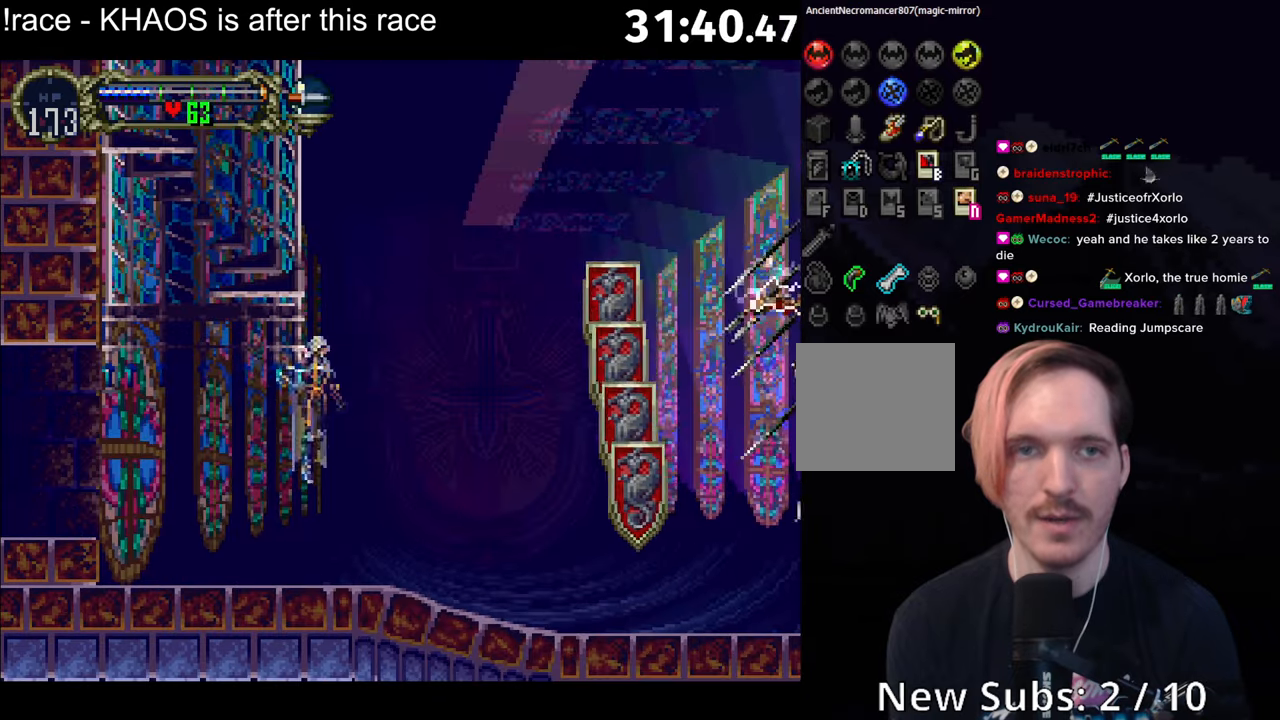
{"buttons": ["A"], "left_stick": "center", "button_events": [[150, "A", "down"], [433, "R1", "down"], [500, "R1", "up"]]}
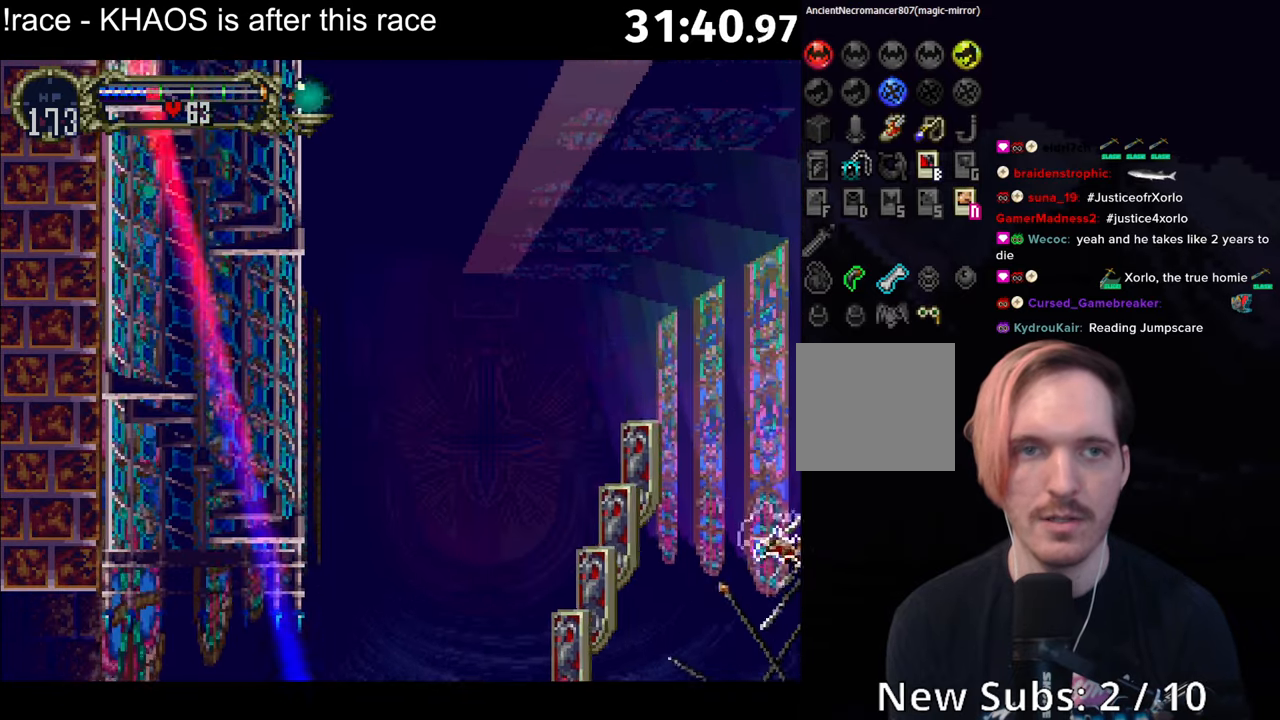
{"buttons": ["R1"], "left_stick": "center", "button_events": [[50, "R1", "down"], [166, "R1", "up"], [216, "A", "up"], [500, "R1", "down"]]}
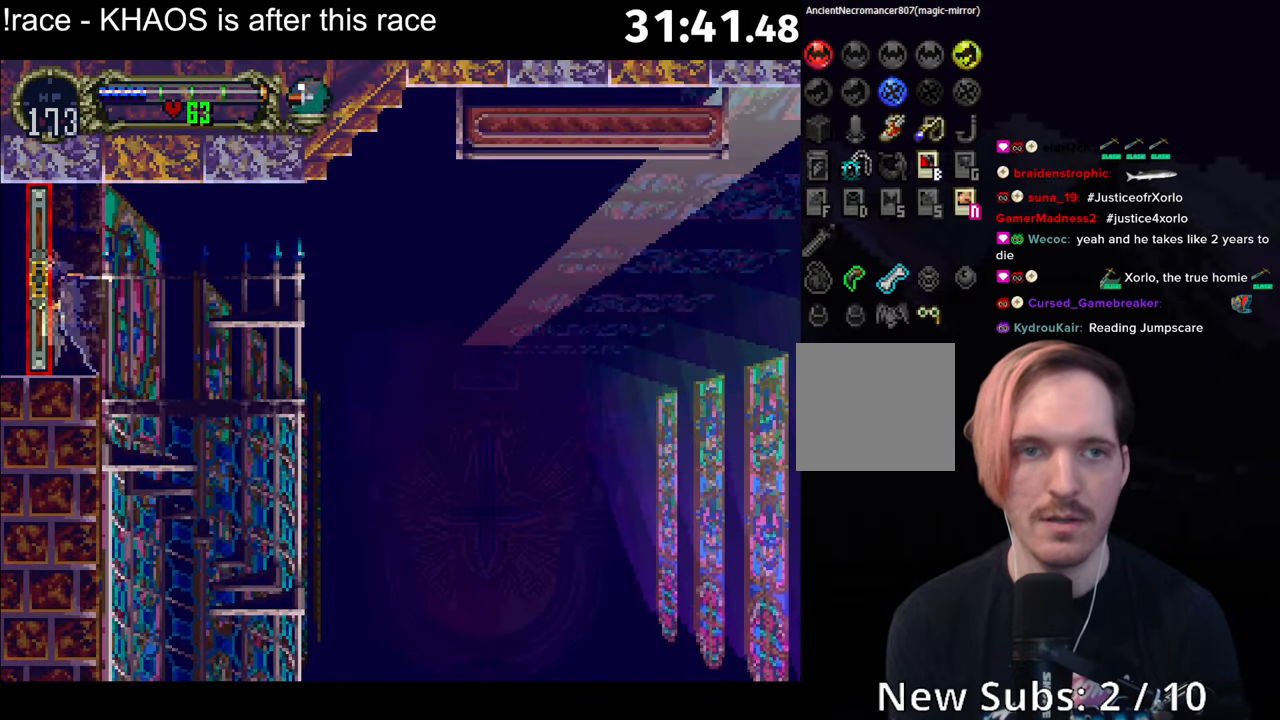
{"buttons": [], "left_stick": "center", "button_events": [[50, "R1", "up"], [116, "R1", "down"], [200, "R1", "up"], [250, "R1", "down"], [350, "R1", "up"]]}
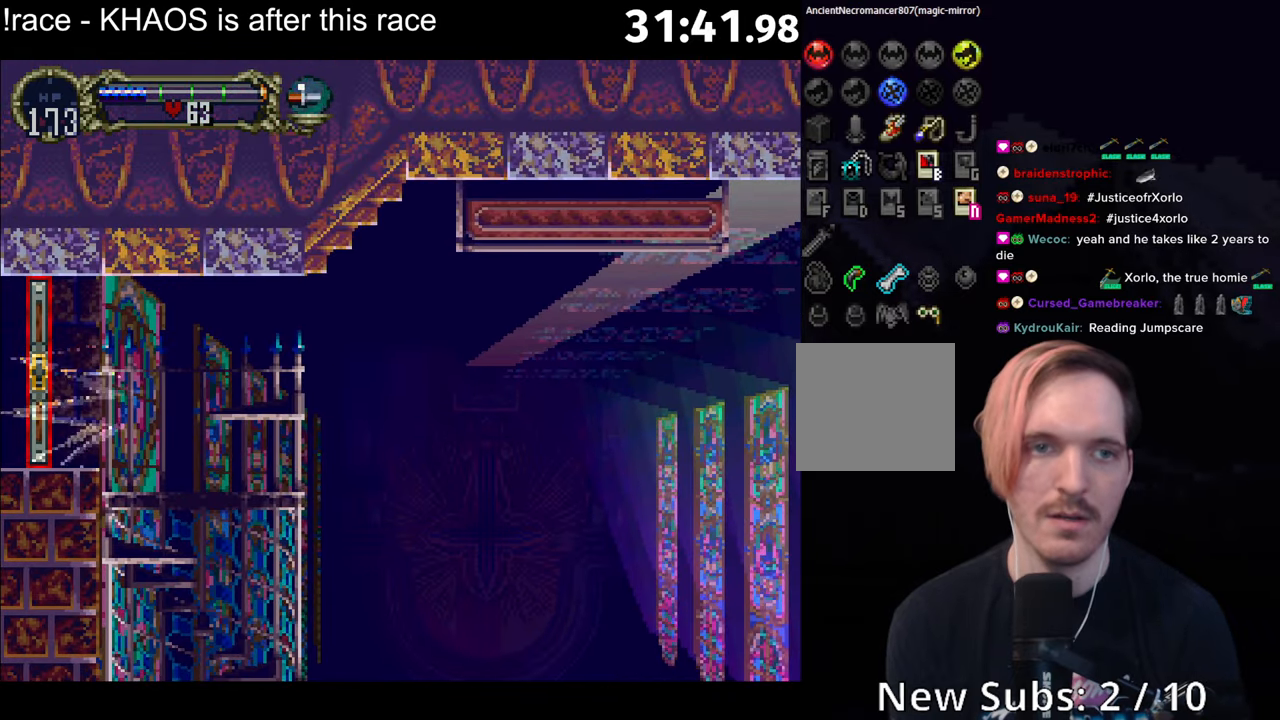
{"buttons": [], "left_stick": "center", "button_events": [[16, "X", "down"], [83, "X", "up"], [166, "X", "down"], [216, "X", "up"], [383, "X", "down"], [466, "X", "up"]]}
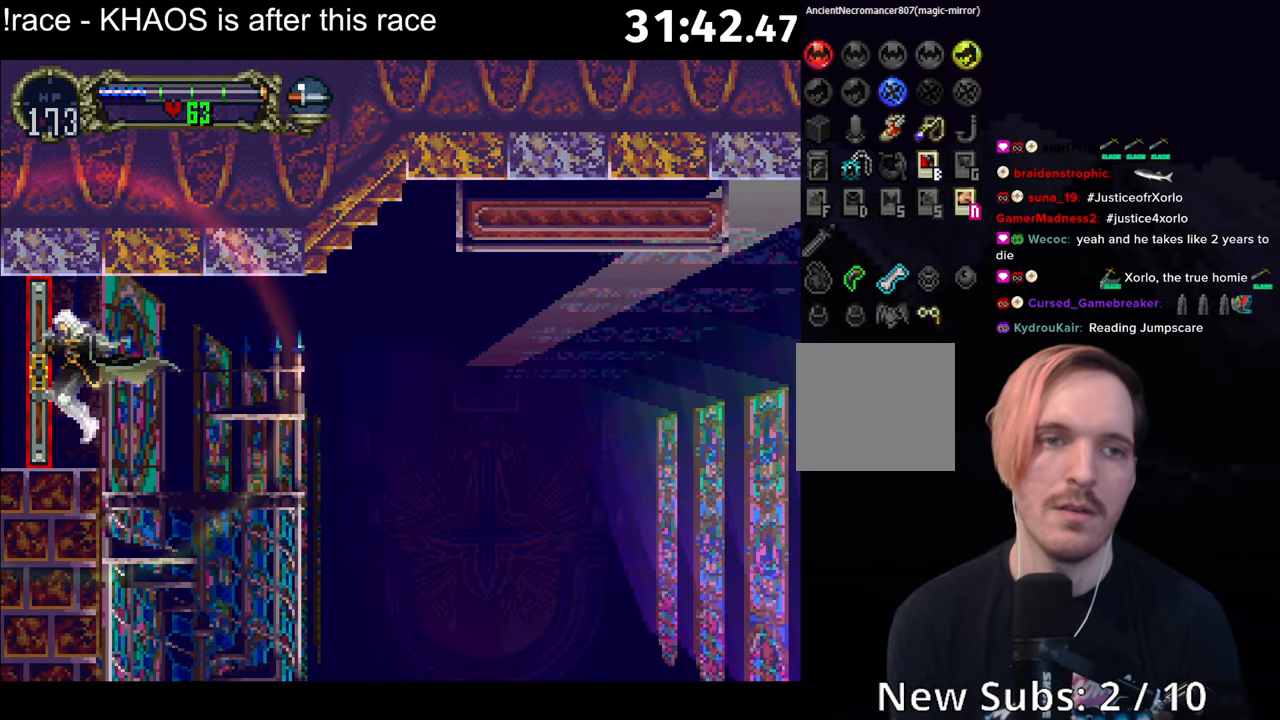
{"buttons": [], "left_stick": "center", "button_events": []}
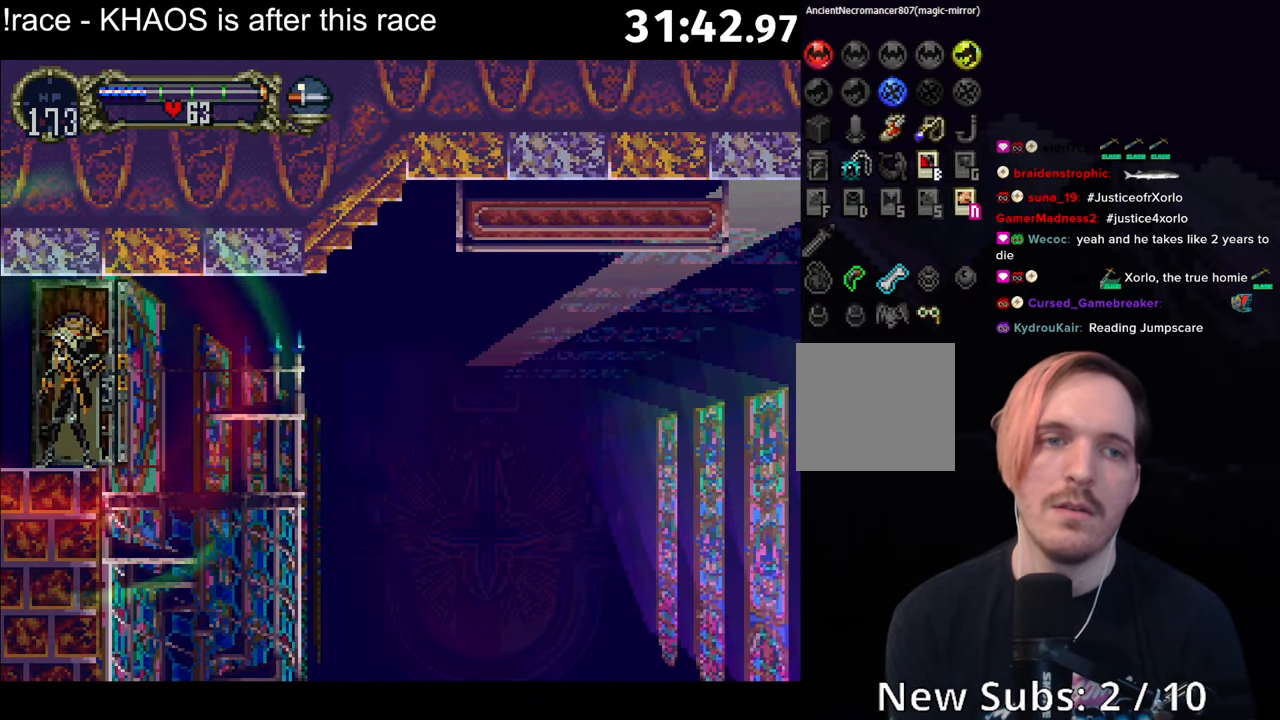
{"buttons": [], "left_stick": "center", "button_events": []}
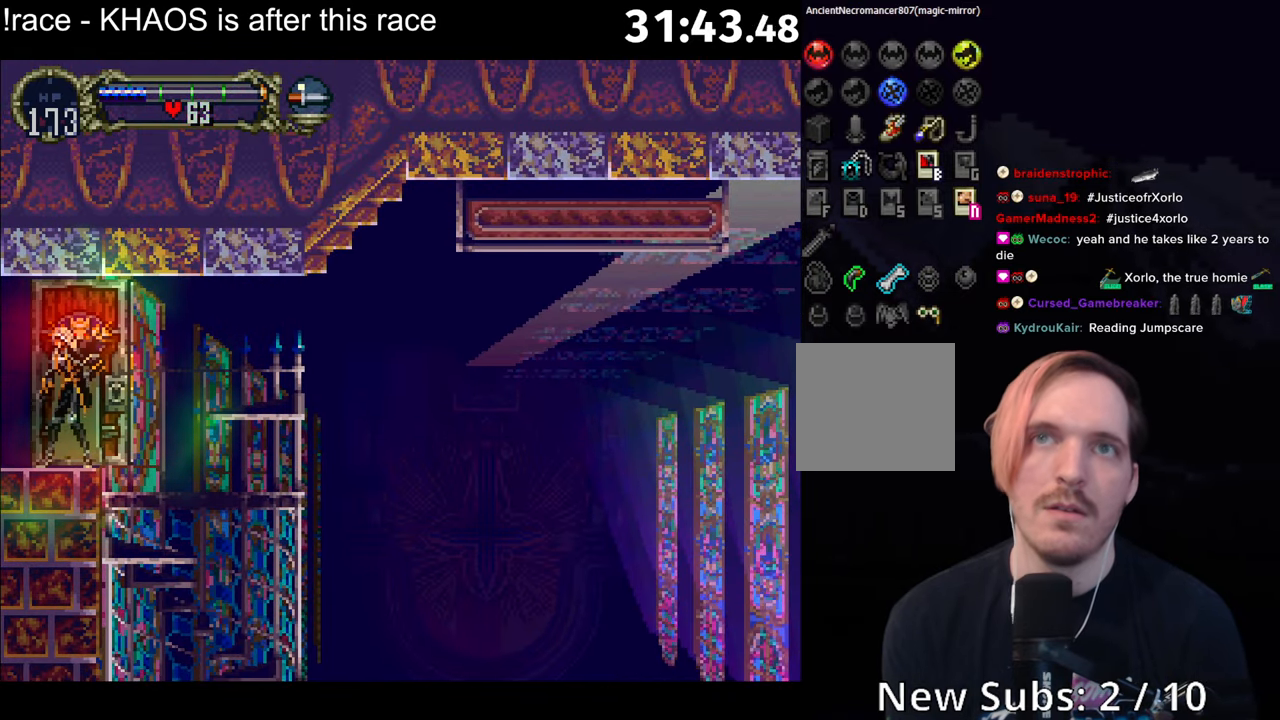
{"buttons": [], "left_stick": "center", "button_events": []}
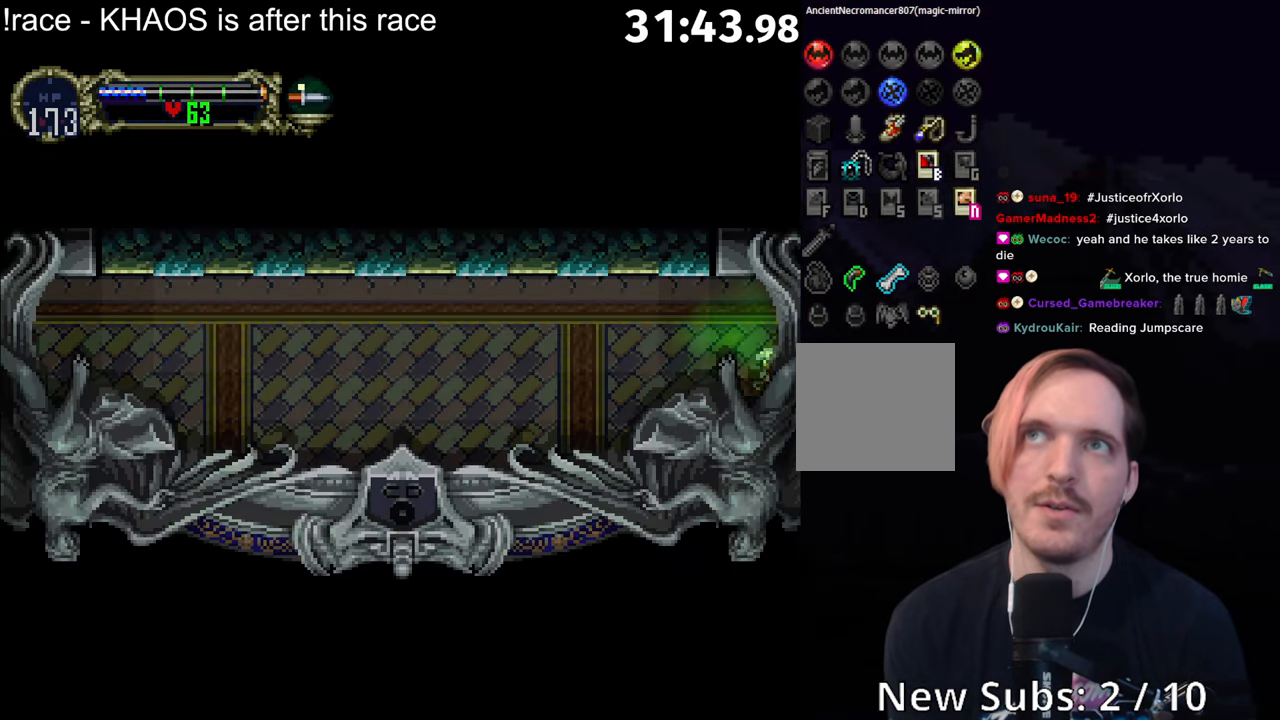
{"buttons": ["A"], "left_stick": "center", "button_events": [[500, "A", "down"]]}
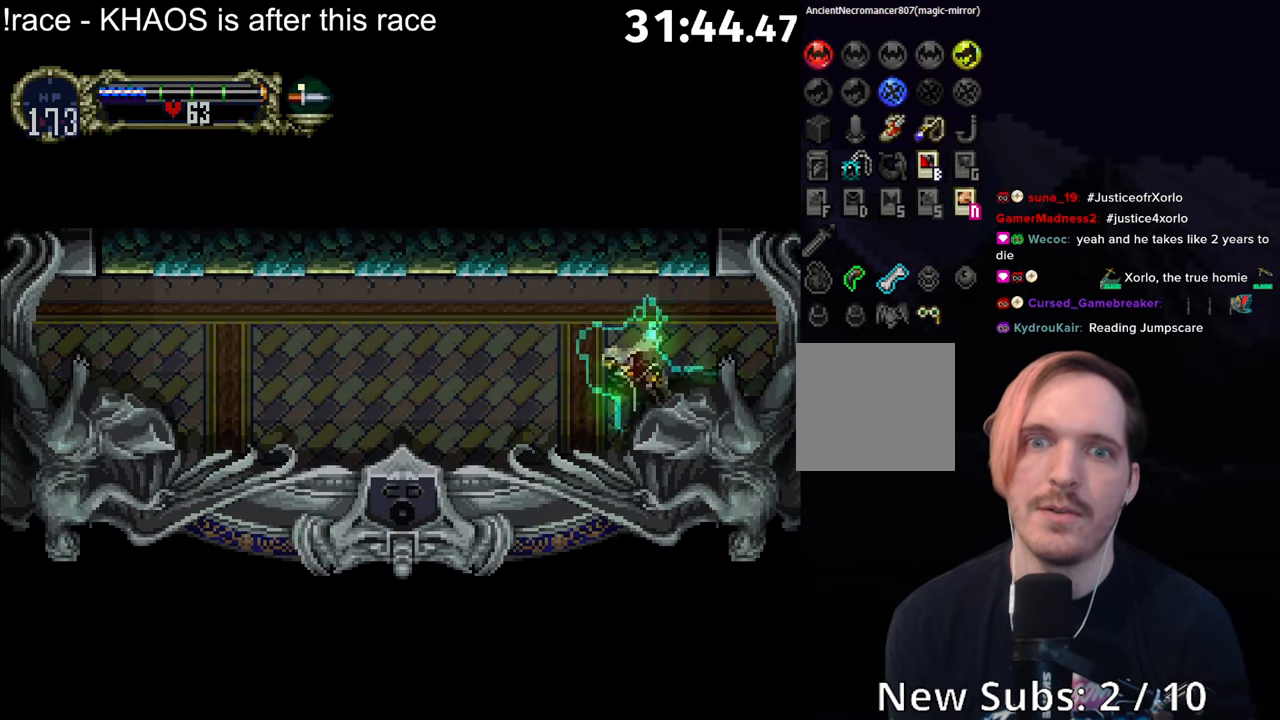
{"buttons": [], "left_stick": "center", "button_events": [[50, "A", "up"], [116, "A", "down"], [166, "A", "up"], [233, "A", "down"], [250, "R1", "down"], [367, "R1", "up"], [383, "A", "up"]]}
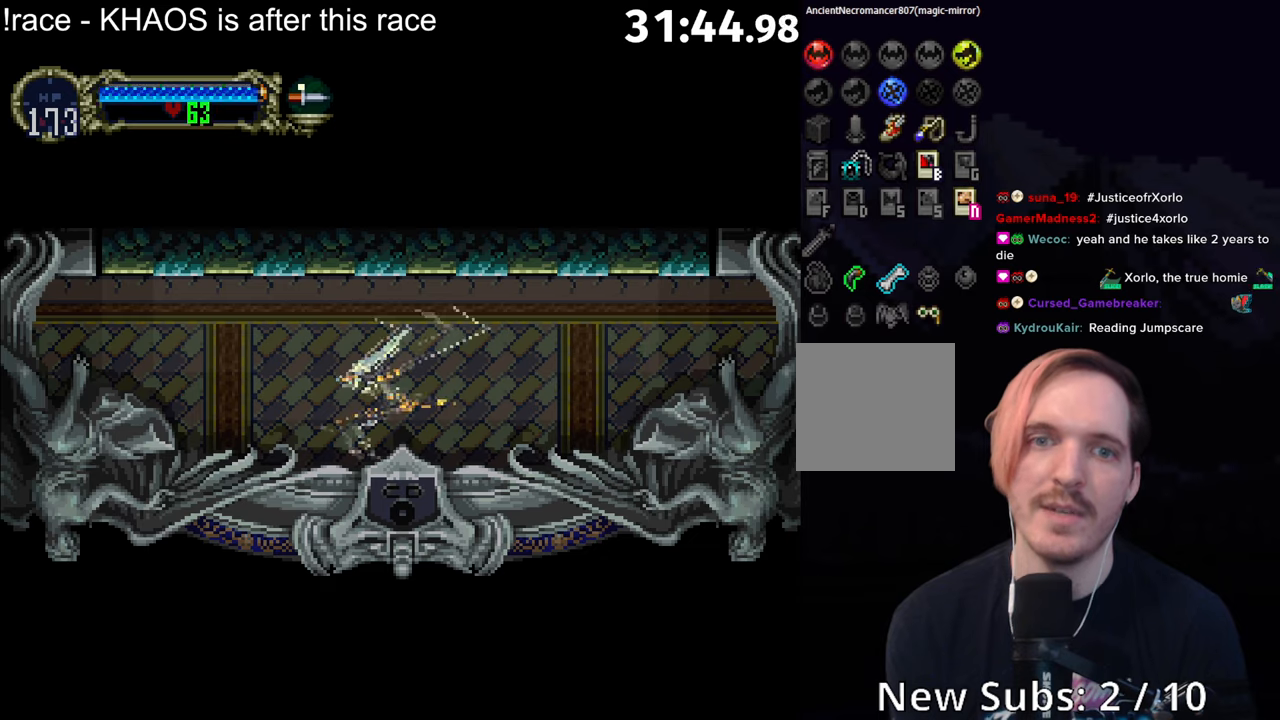
{"buttons": [], "left_stick": "center", "button_events": []}
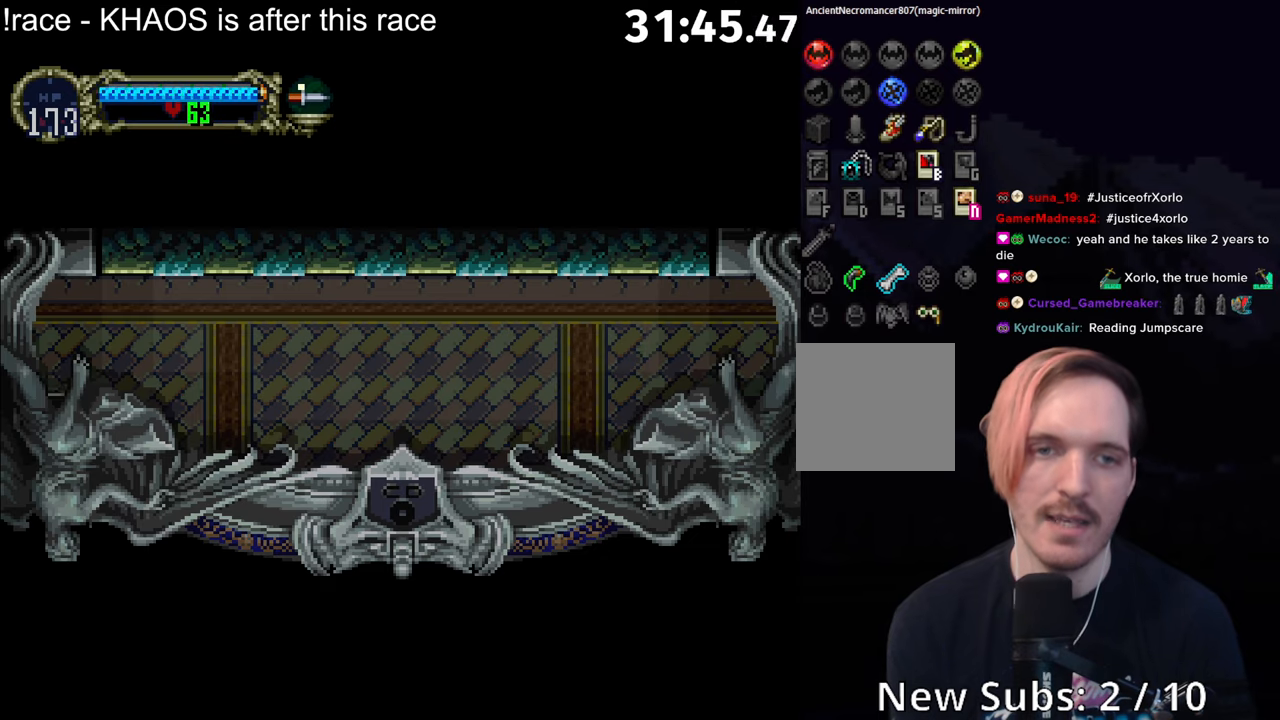
{"buttons": [], "left_stick": "center", "button_events": []}
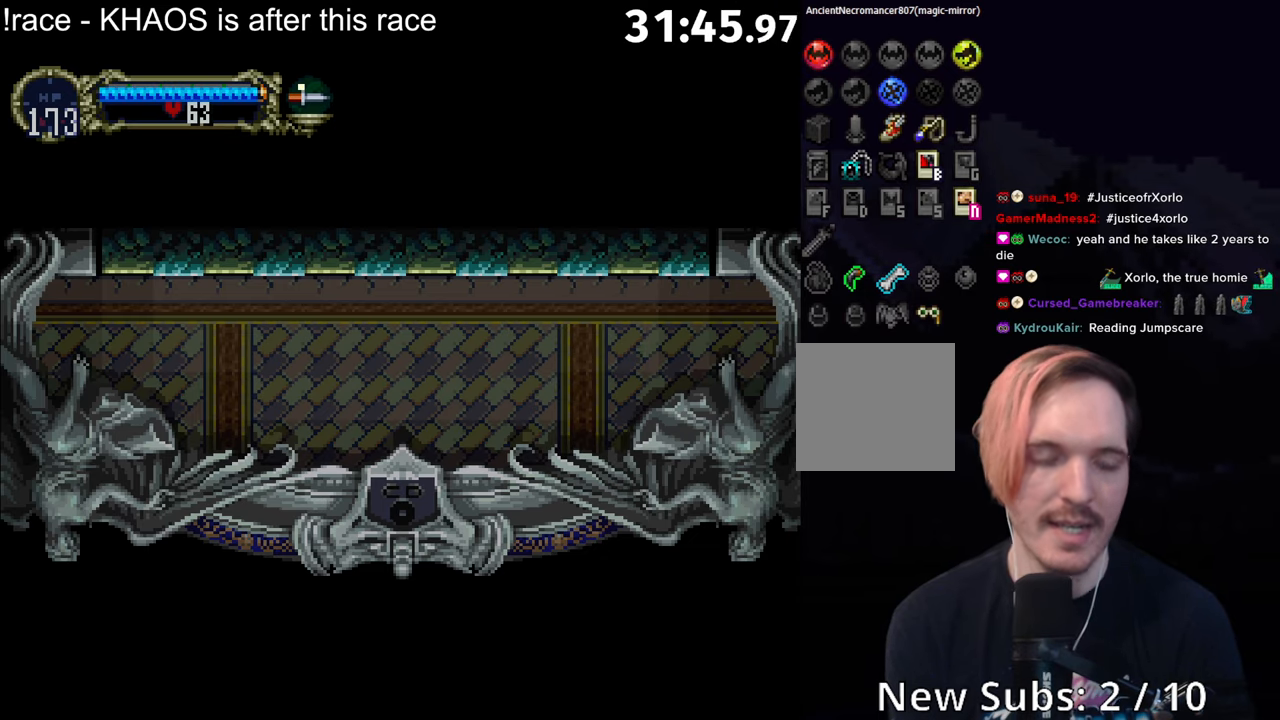
{"buttons": [], "left_stick": "center", "button_events": []}
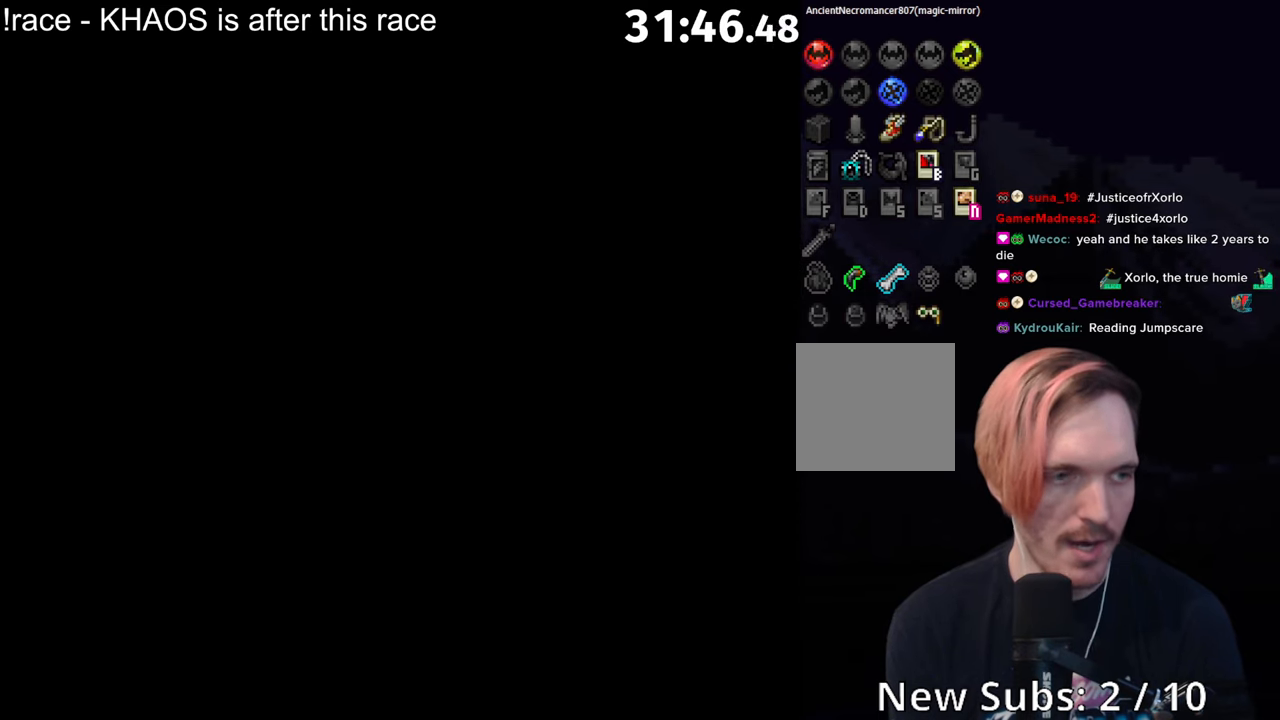
{"buttons": [], "left_stick": "center", "button_events": []}
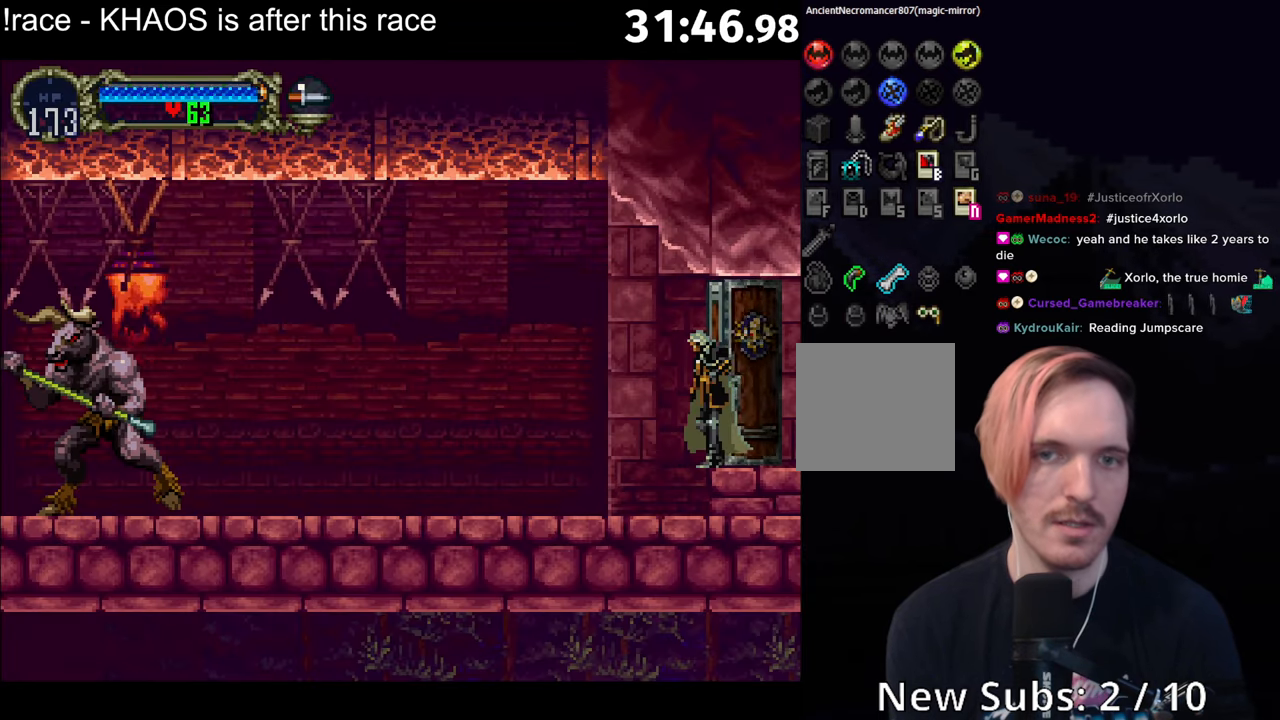
{"buttons": [], "left_stick": "left", "button_events": [[250, "R1", "down"], [317, "R1", "up"], [367, "R1", "down"], [467, "R1", "up"]]}
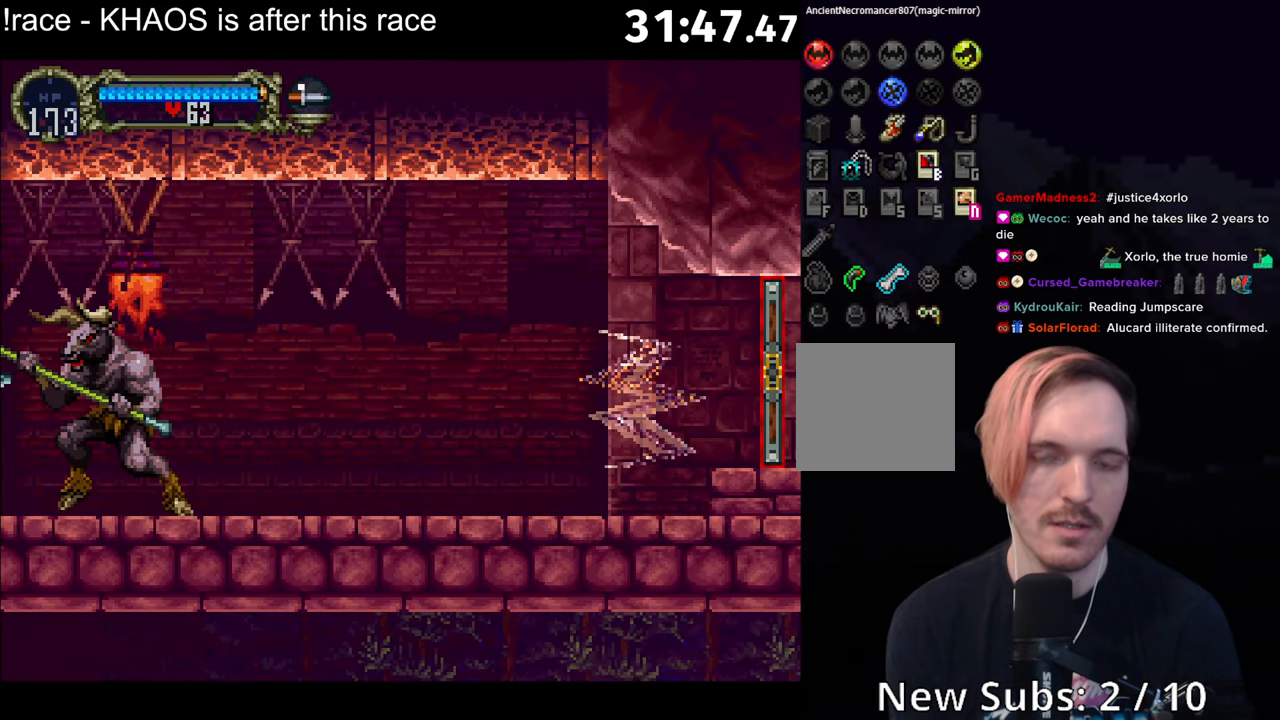
{"buttons": ["A"], "left_stick": "up", "button_events": [[367, "A", "down"]]}
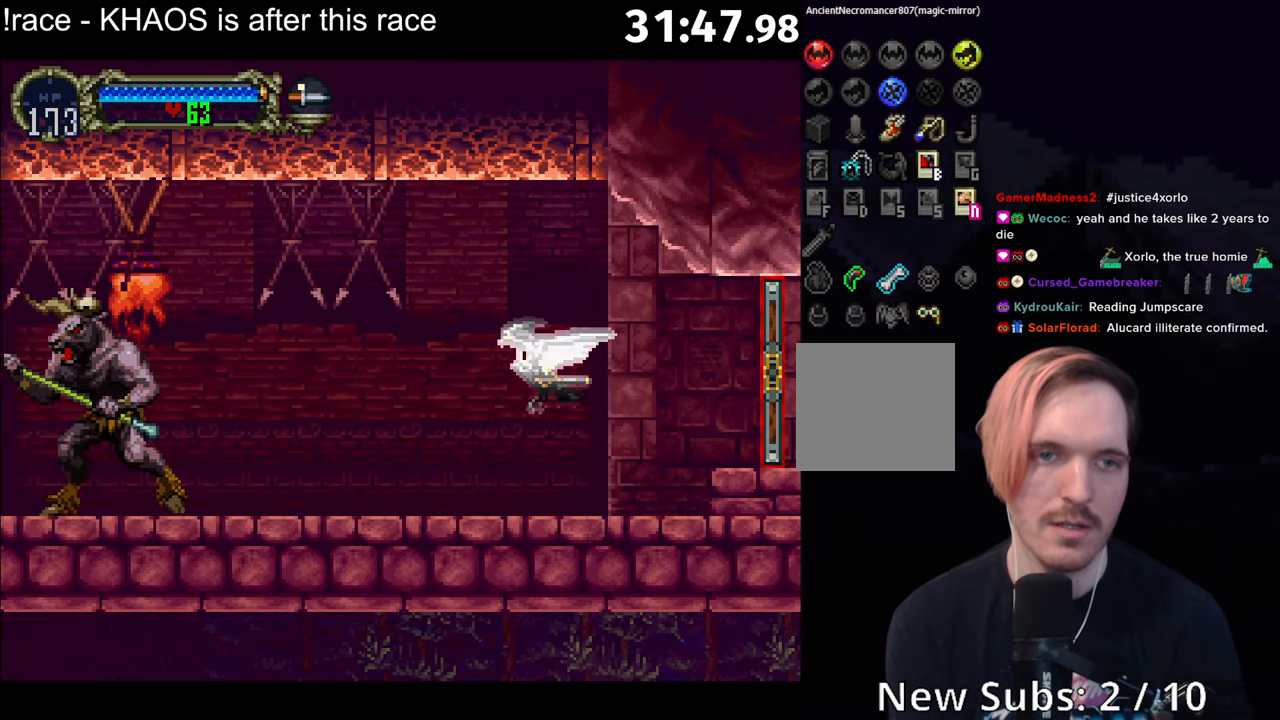
{"buttons": [], "left_stick": "left", "button_events": [[383, "A", "up"]]}
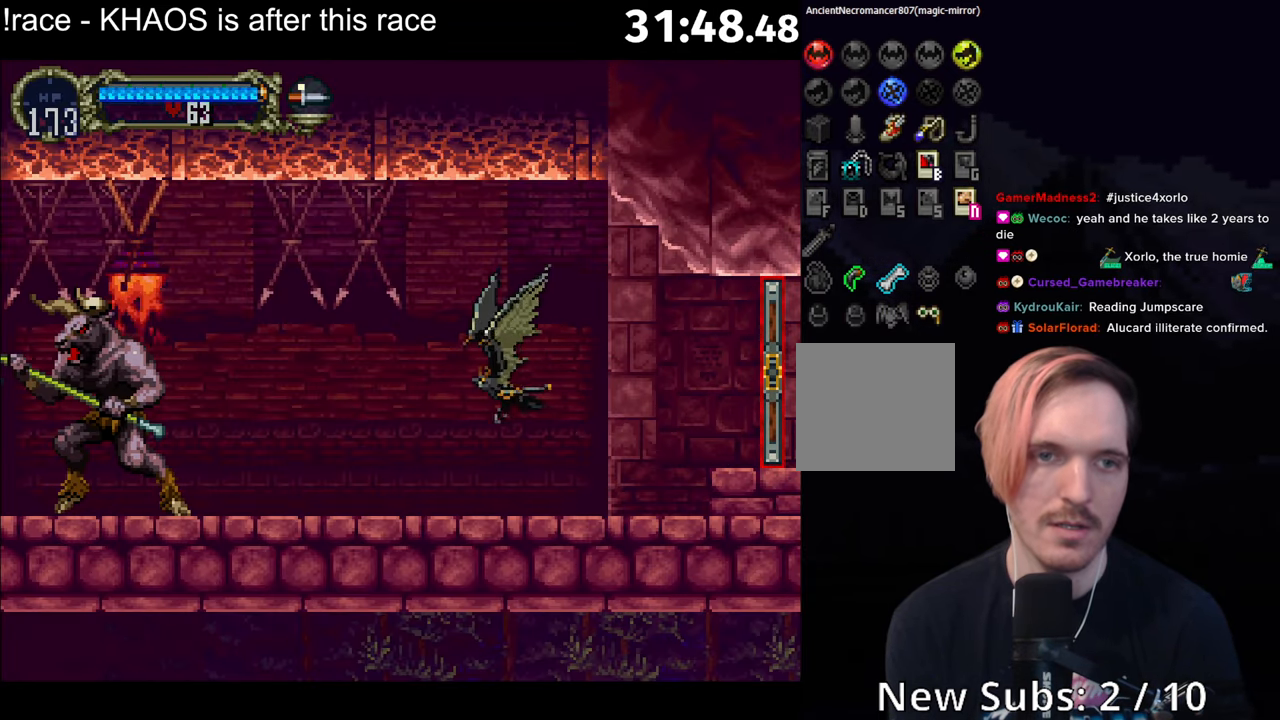
{"buttons": ["A"], "left_stick": "up-right", "button_events": [[233, "A", "down"]]}